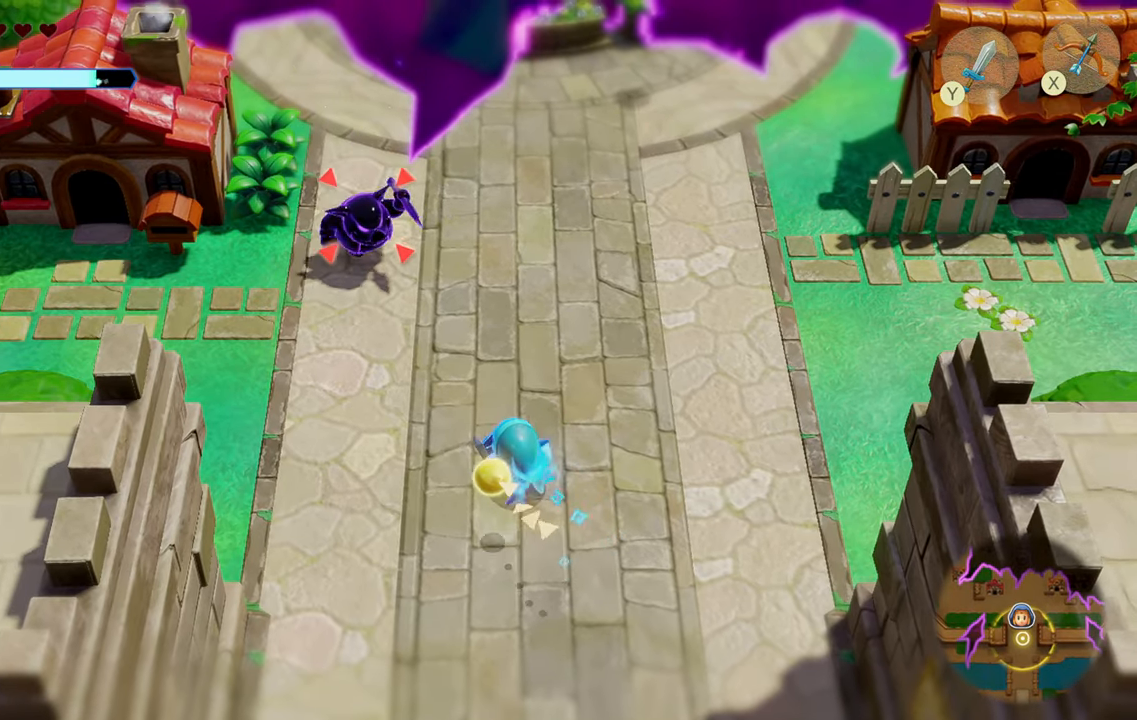
Gameplay with a controller (PlayStation layout); each line is a JSON object with the inputs held at the frame after it. "events" lists button and stick changes between this image and that frame as [ms after this image, input, new state], when the widget could be followed in between. Not read: L3.
{"buttons": ["L2"], "left_stick": "up-left", "right_stick": "center", "events": []}
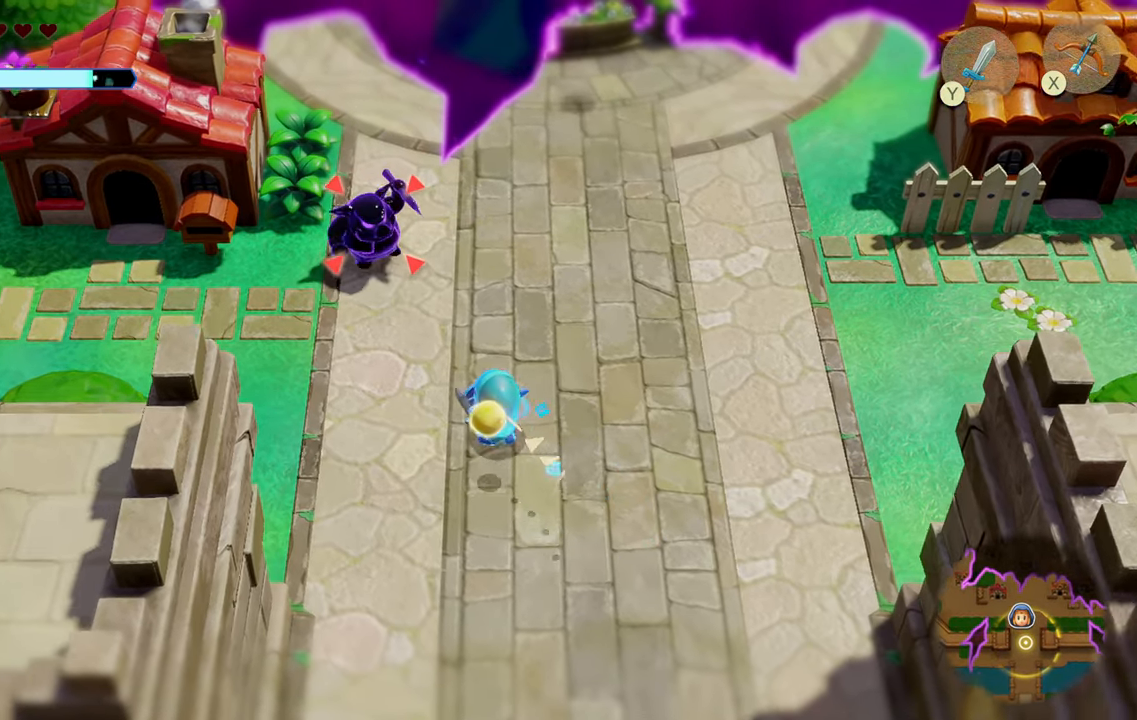
{"buttons": ["L2"], "left_stick": "left", "right_stick": "center", "events": [[50, "left_stick", "left"], [133, "TRIANGLE", "down"], [183, "TRIANGLE", "up"]]}
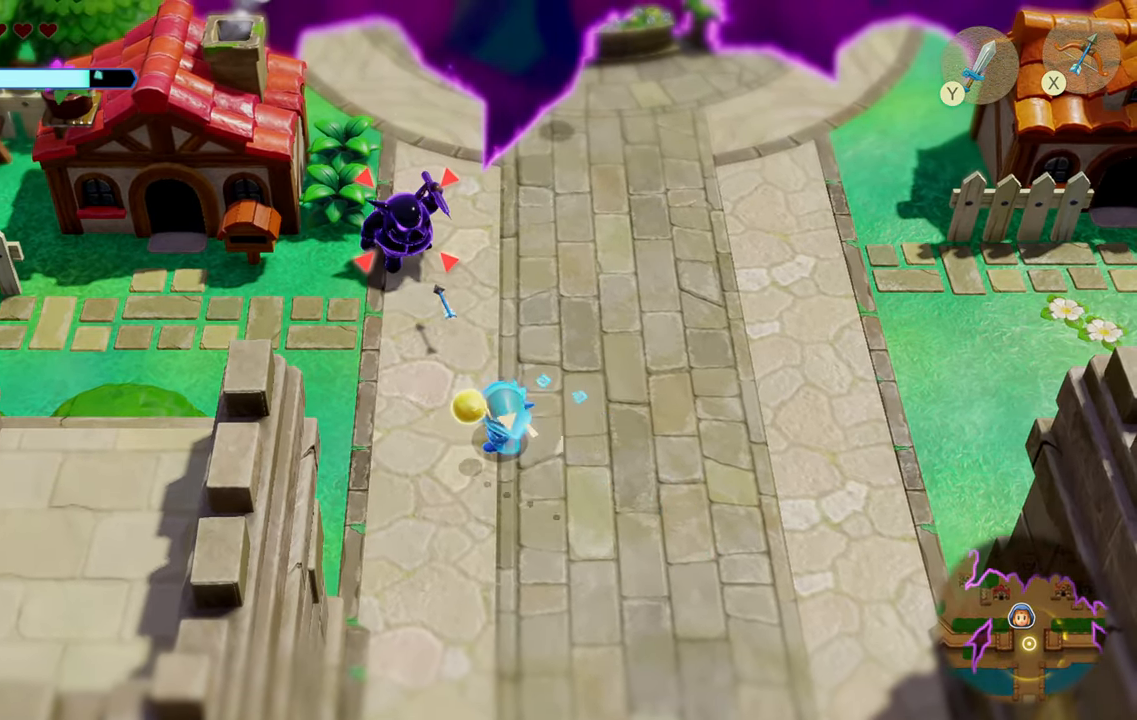
{"buttons": ["L2"], "left_stick": "left", "right_stick": "center", "events": []}
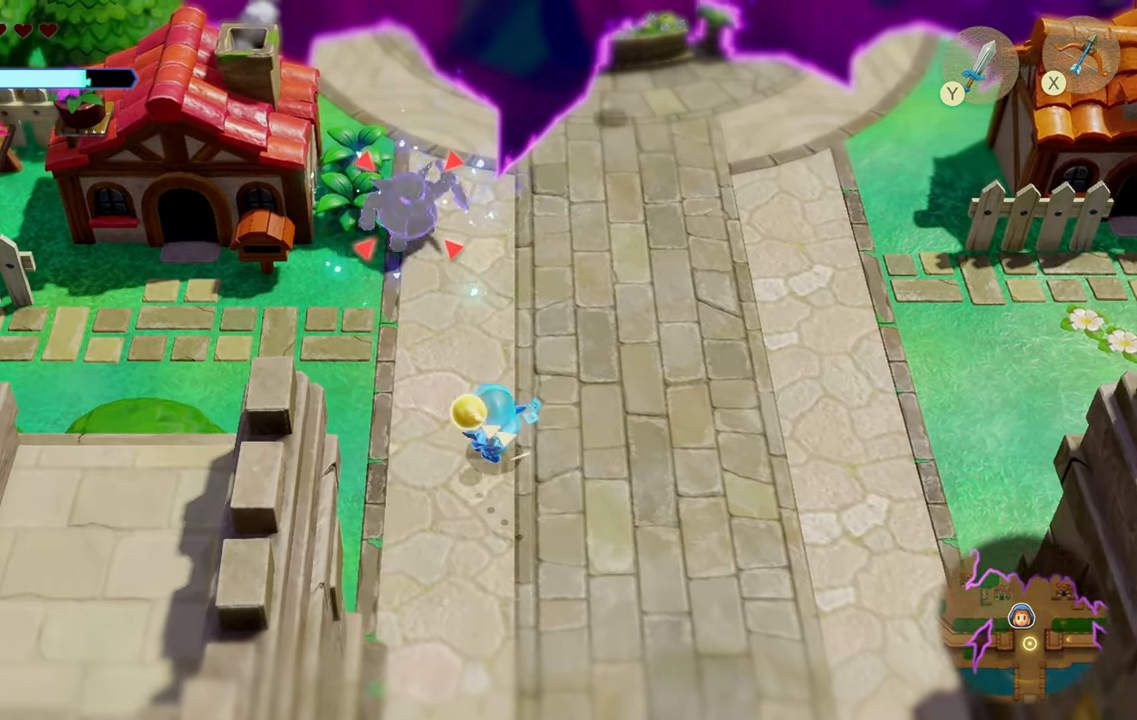
{"buttons": ["L2"], "left_stick": "left", "right_stick": "center", "events": [[167, "TRIANGLE", "down"], [217, "TRIANGLE", "up"]]}
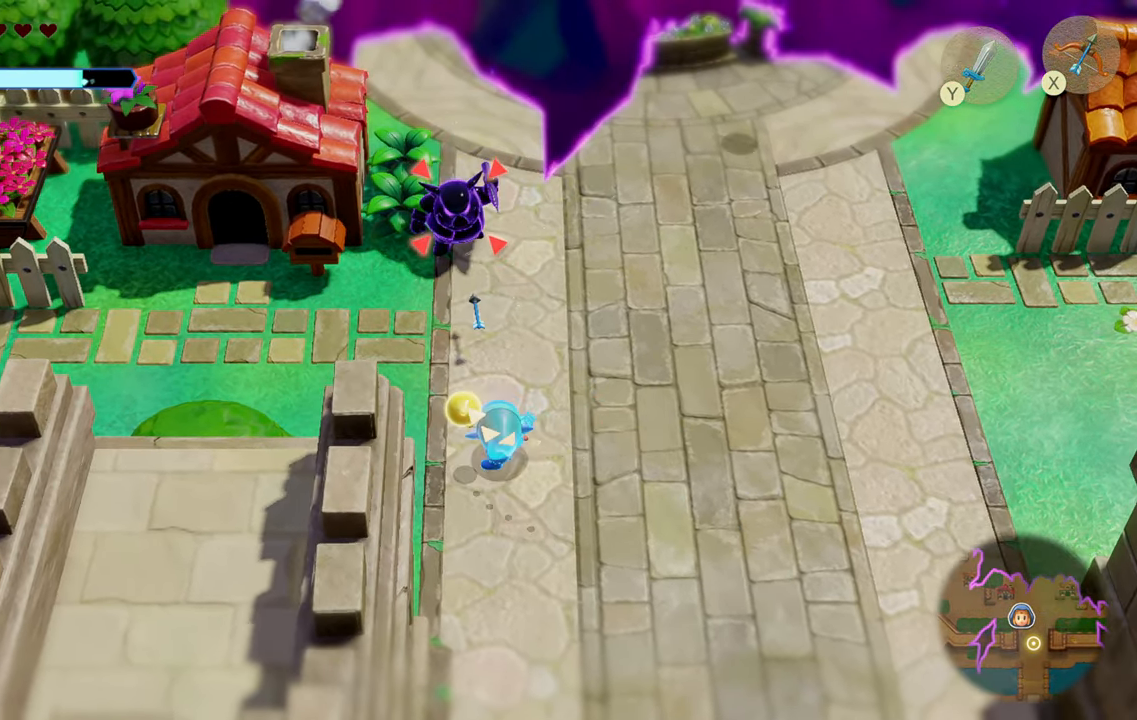
{"buttons": ["L2"], "left_stick": "left", "right_stick": "center", "events": [[317, "CIRCLE", "down"], [450, "CIRCLE", "up"]]}
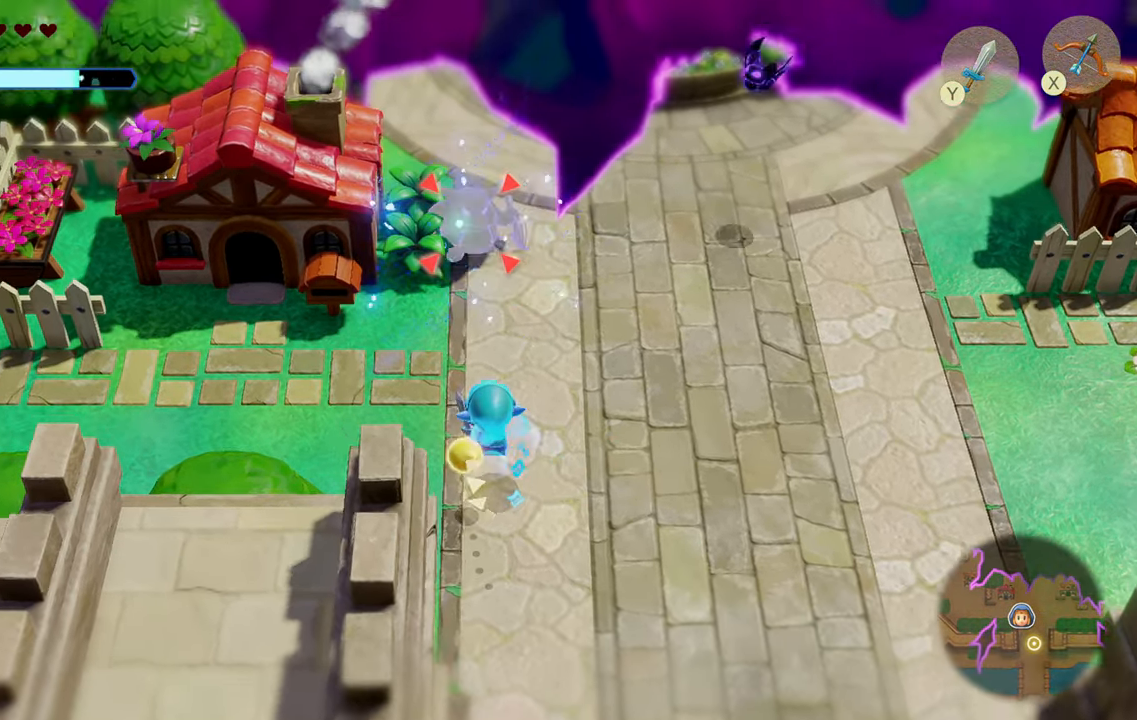
{"buttons": ["L2"], "left_stick": "left", "right_stick": "center", "events": [[400, "TRIANGLE", "down"], [450, "TRIANGLE", "up"]]}
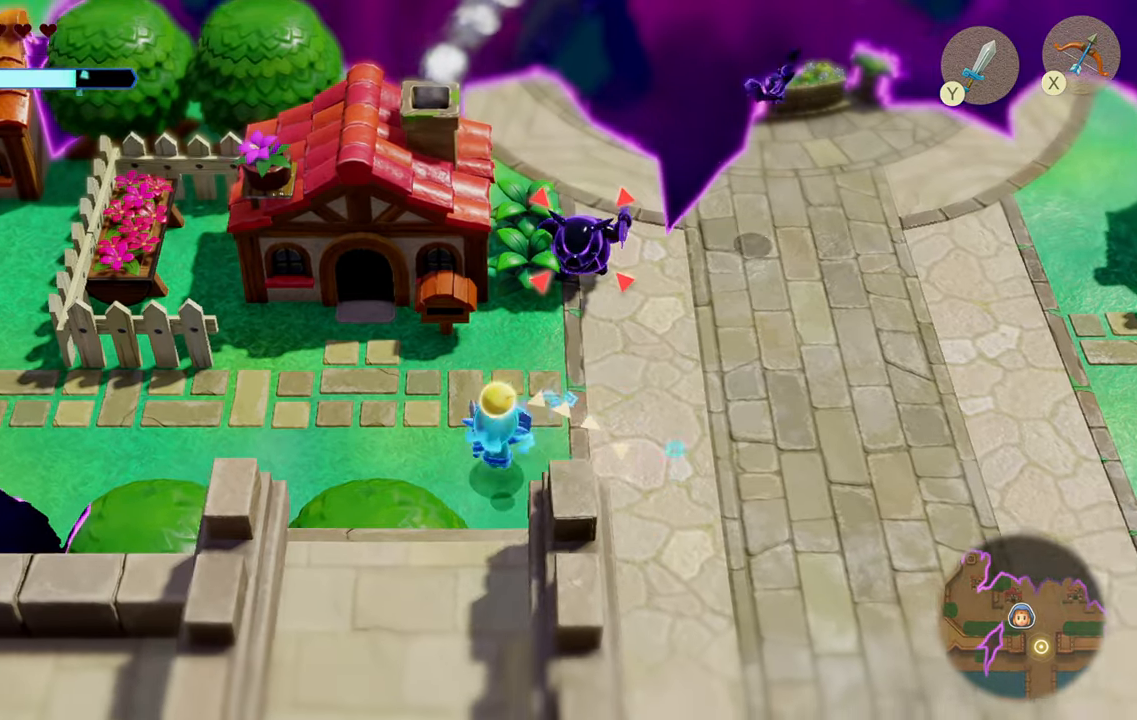
{"buttons": ["L2"], "left_stick": "down-right", "right_stick": "center", "events": [[34, "left_stick", "center"], [250, "left_stick", "left"], [400, "left_stick", "down-right"]]}
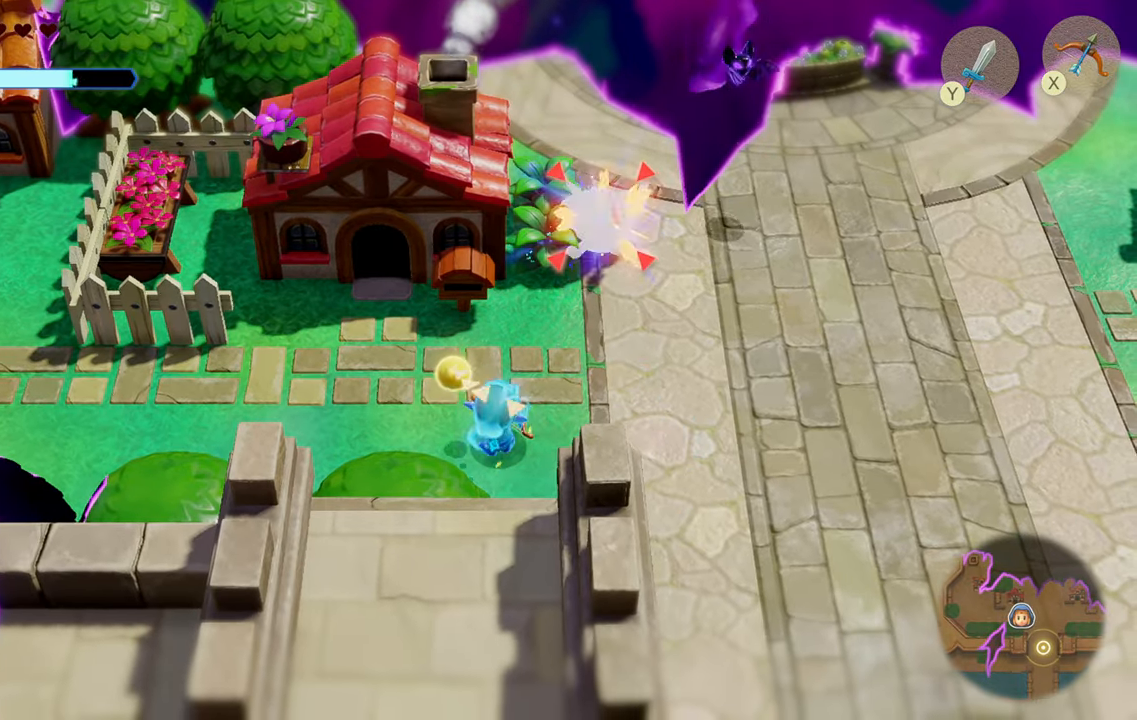
{"buttons": ["L2"], "left_stick": "right", "right_stick": "center", "events": [[50, "left_stick", "right"]]}
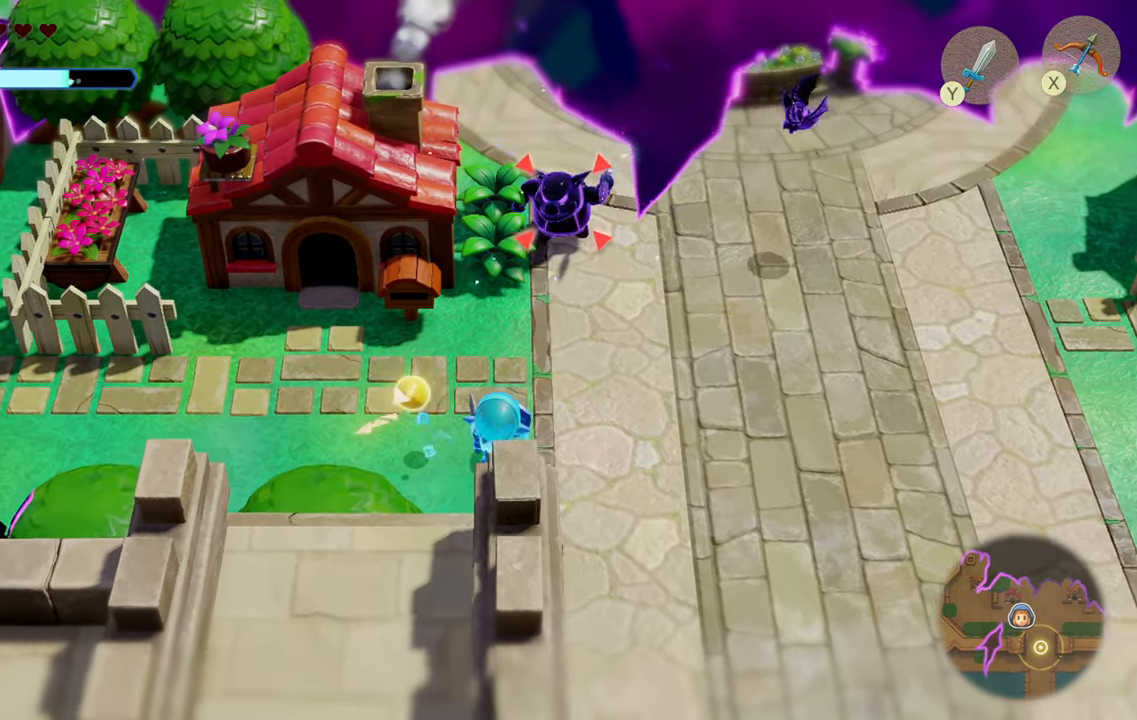
{"buttons": ["L2"], "left_stick": "right", "right_stick": "center", "events": [[34, "TRIANGLE", "down"], [100, "TRIANGLE", "up"]]}
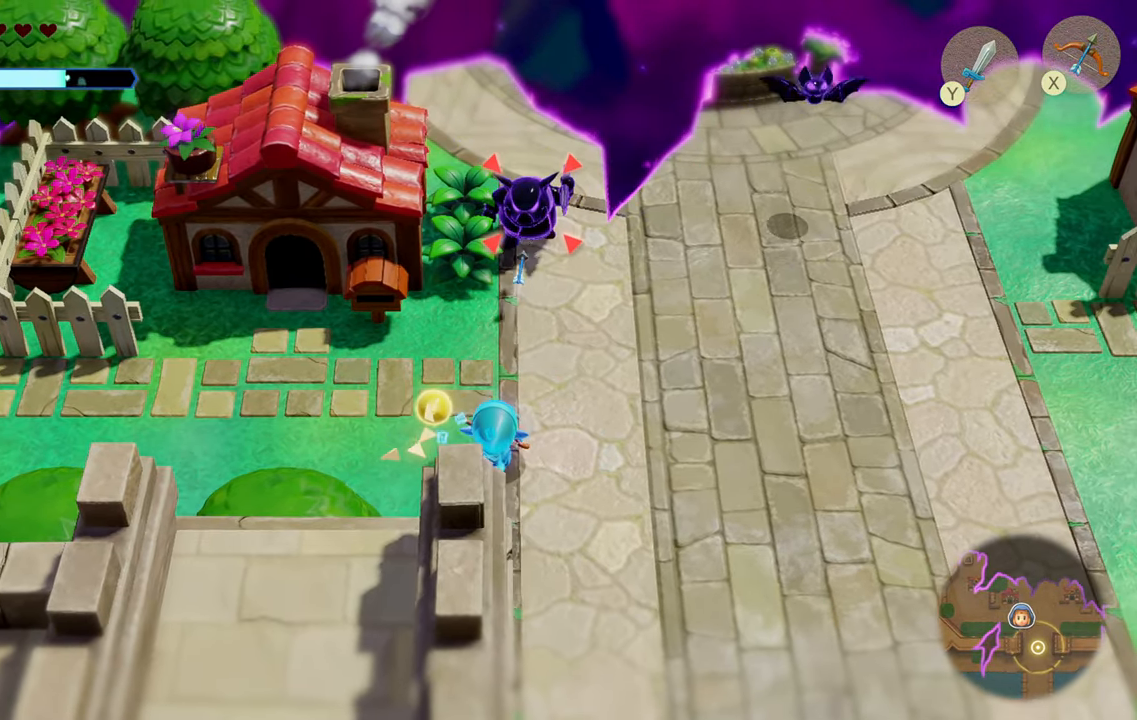
{"buttons": ["L2"], "left_stick": "up-right", "right_stick": "center", "events": [[484, "left_stick", "up-right"]]}
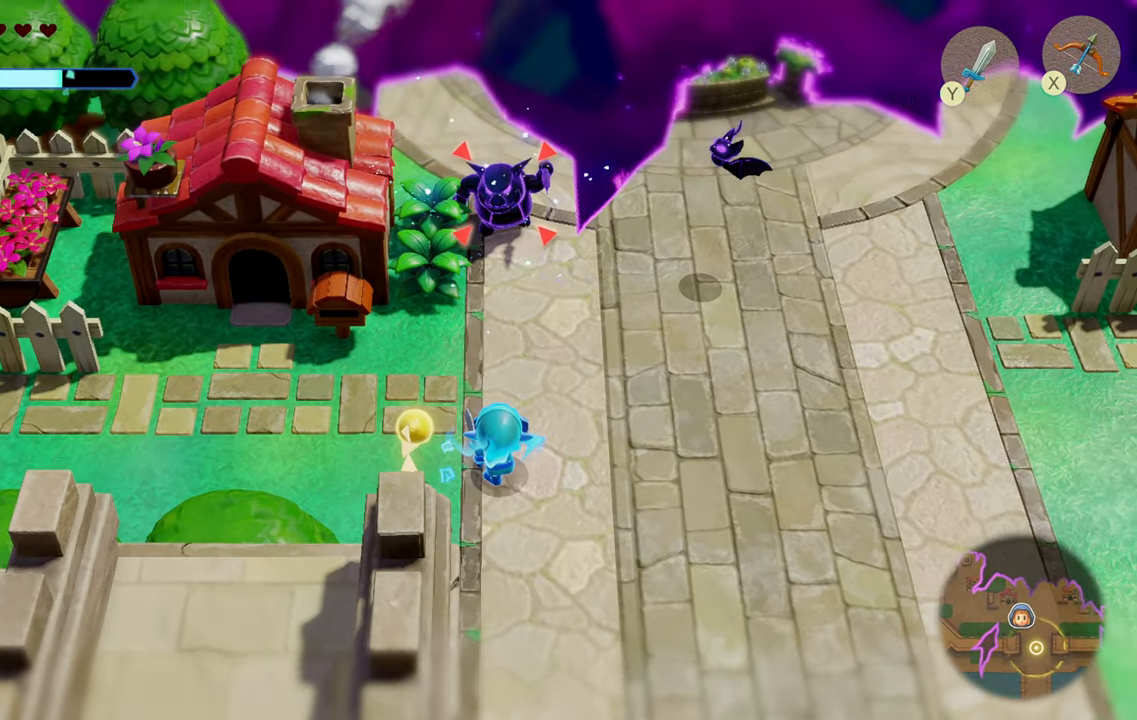
{"buttons": ["L2"], "left_stick": "right", "right_stick": "center", "events": [[250, "TRIANGLE", "down"], [300, "TRIANGLE", "up"], [434, "left_stick", "right"]]}
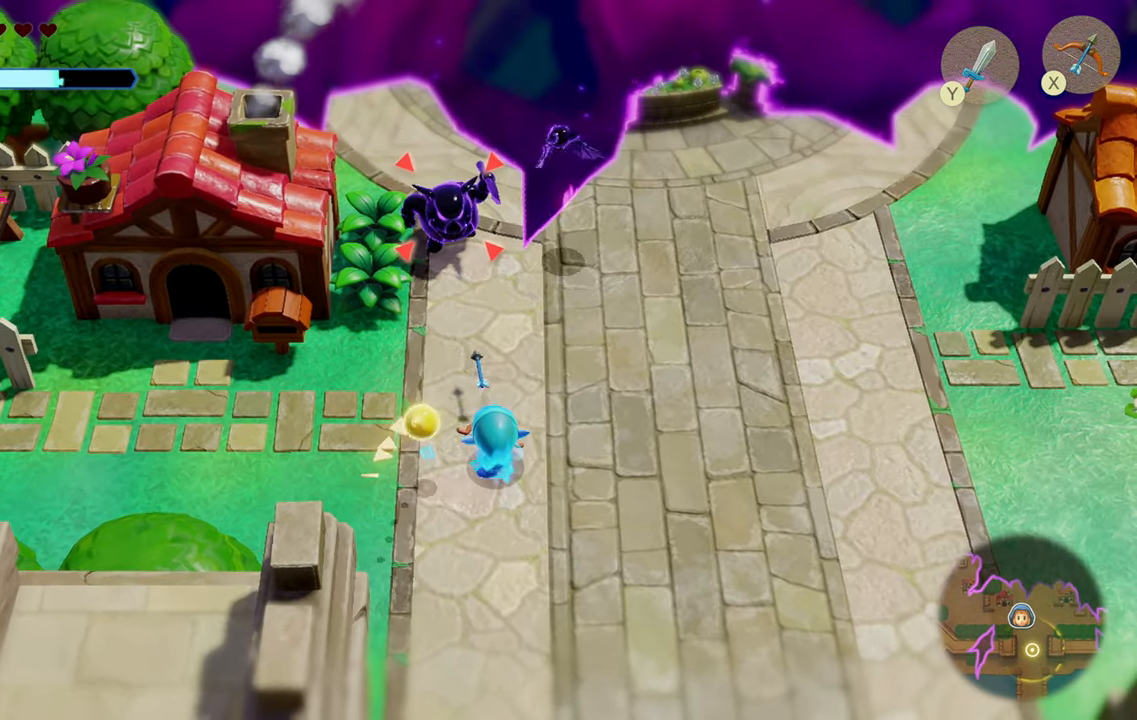
{"buttons": ["CIRCLE", "L2"], "left_stick": "right", "right_stick": "center", "events": [[400, "CIRCLE", "down"]]}
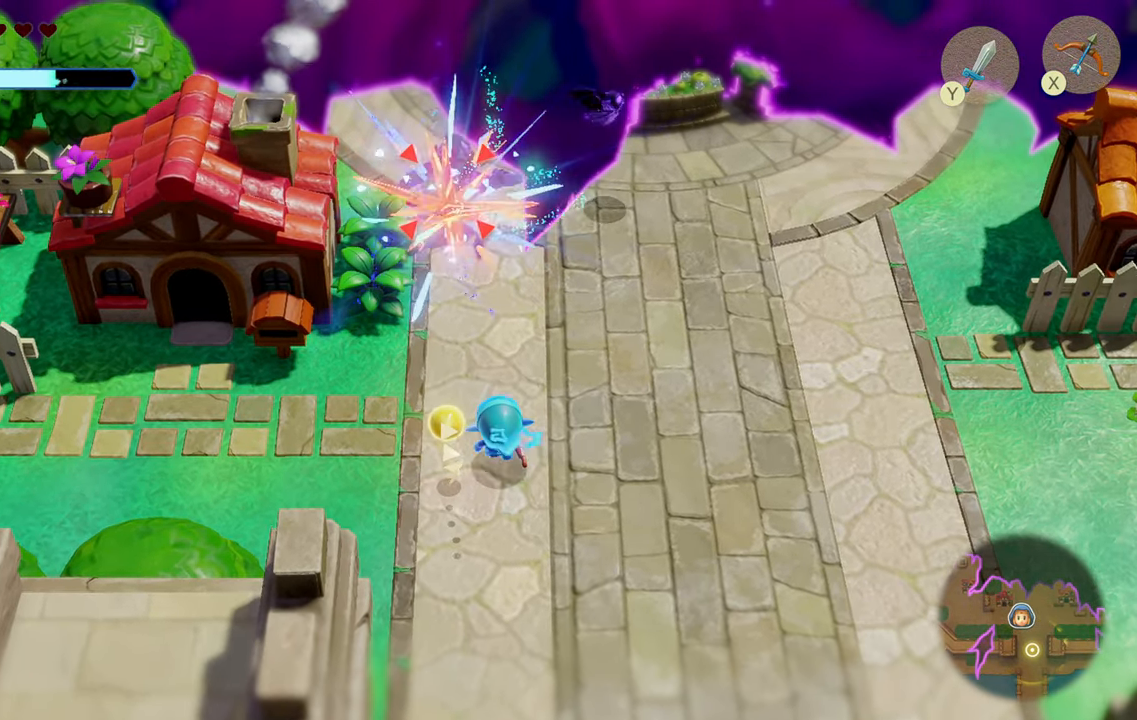
{"buttons": ["L2"], "left_stick": "up-right", "right_stick": "center", "events": [[17, "CIRCLE", "up"], [234, "left_stick", "up-right"]]}
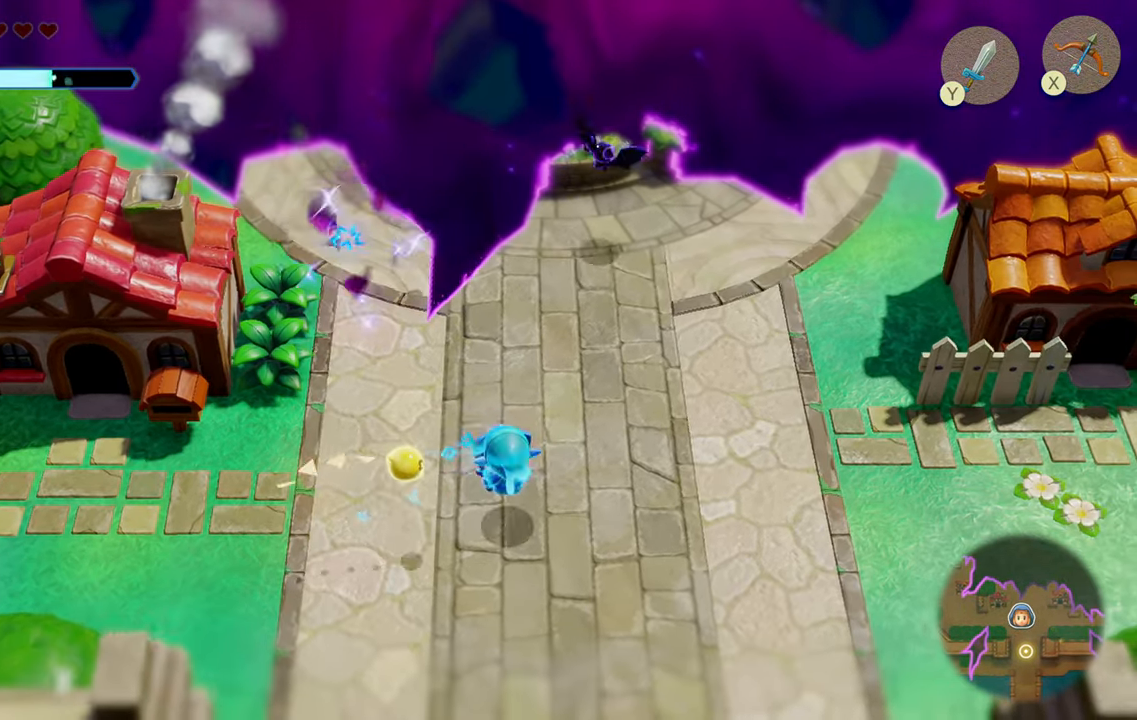
{"buttons": ["L2"], "left_stick": "up", "right_stick": "center", "events": [[17, "L2", "up"], [84, "L2", "down"], [250, "TRIANGLE", "down"], [300, "TRIANGLE", "up"], [416, "left_stick", "up"]]}
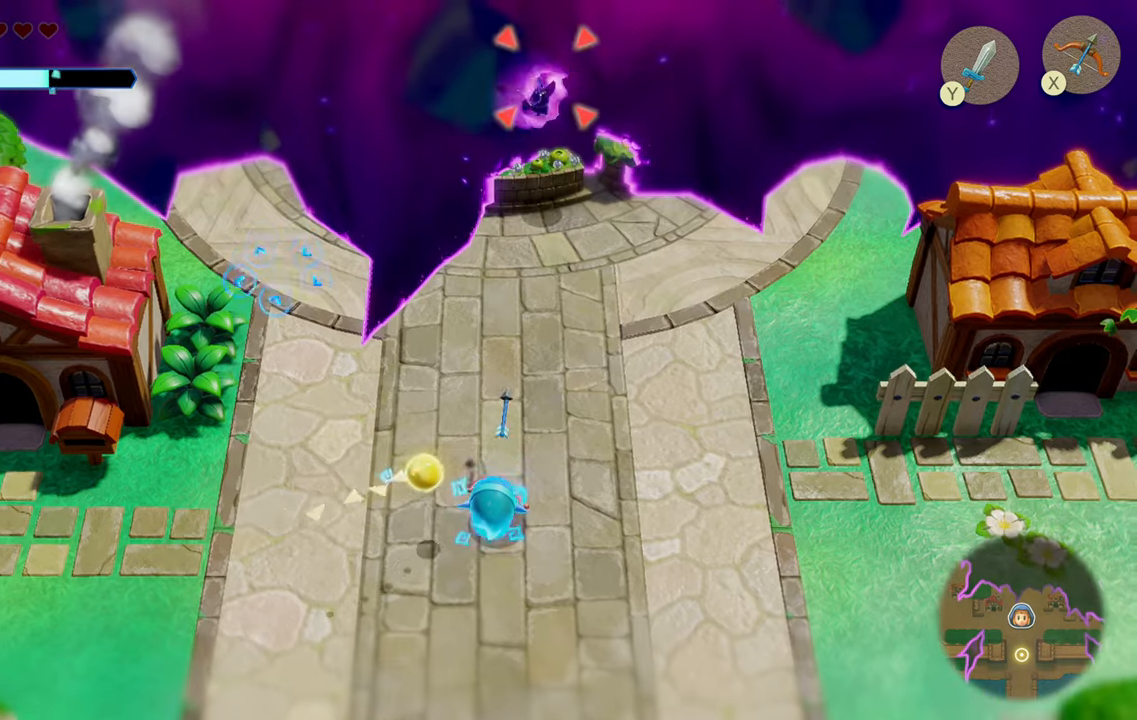
{"buttons": ["L2"], "left_stick": "up", "right_stick": "center", "events": []}
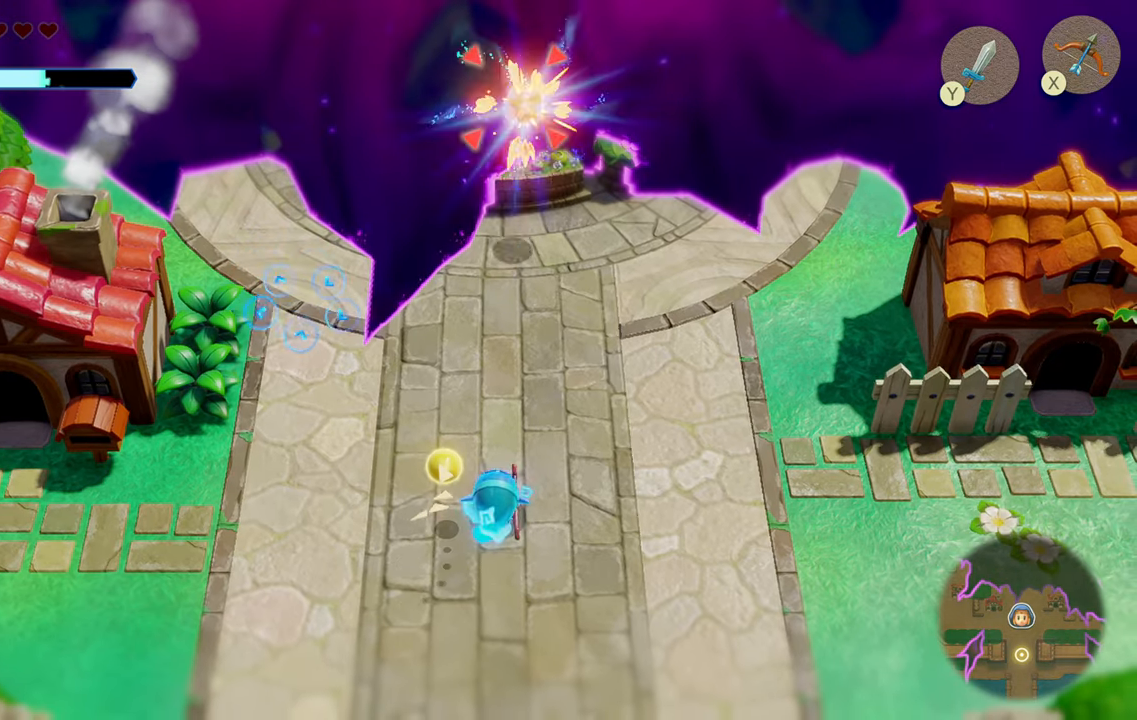
{"buttons": [], "left_stick": "up-left", "right_stick": "center", "events": [[33, "left_stick", "left"], [83, "L2", "up"], [83, "left_stick", "down-left"], [233, "left_stick", "left"], [383, "left_stick", "up-left"]]}
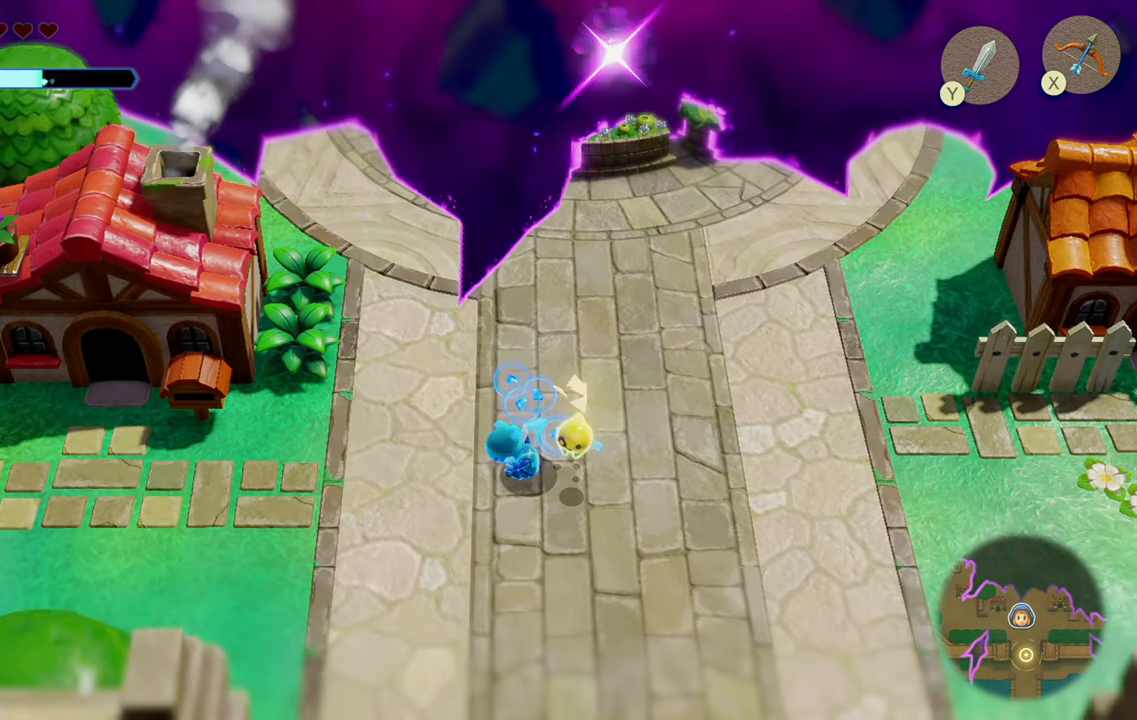
{"buttons": [], "left_stick": "up", "right_stick": "center", "events": [[66, "left_stick", "up"]]}
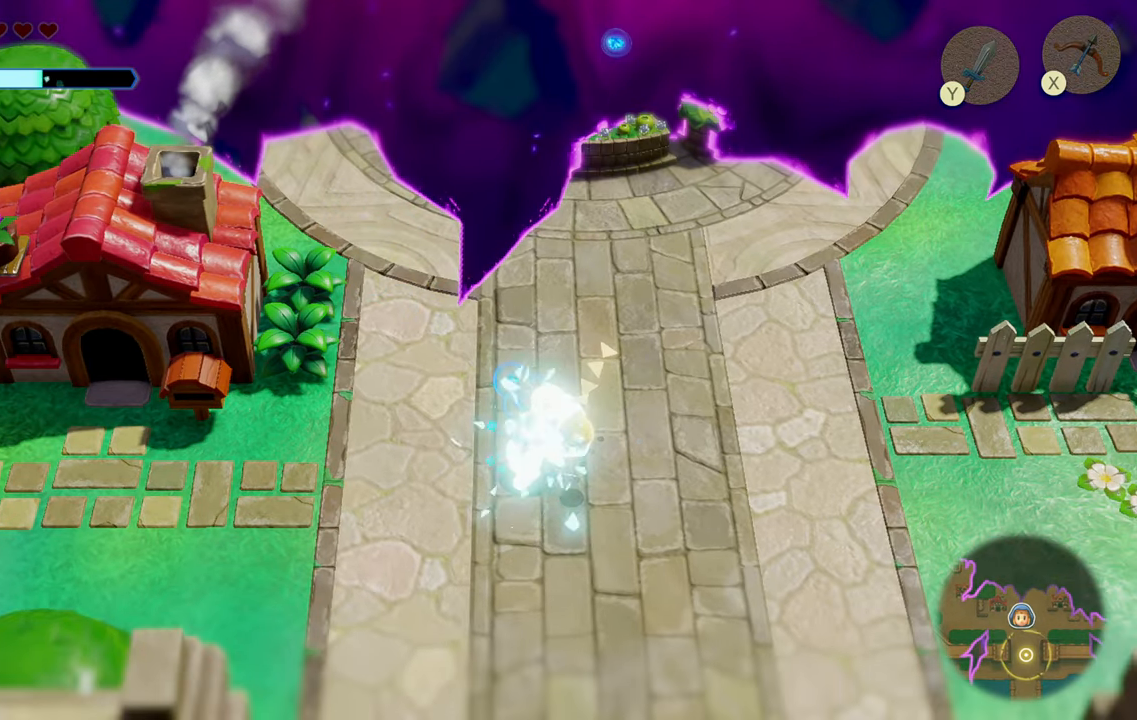
{"buttons": [], "left_stick": "up-right", "right_stick": "center", "events": [[66, "left_stick", "up-right"], [300, "R1", "down"], [500, "R1", "up"]]}
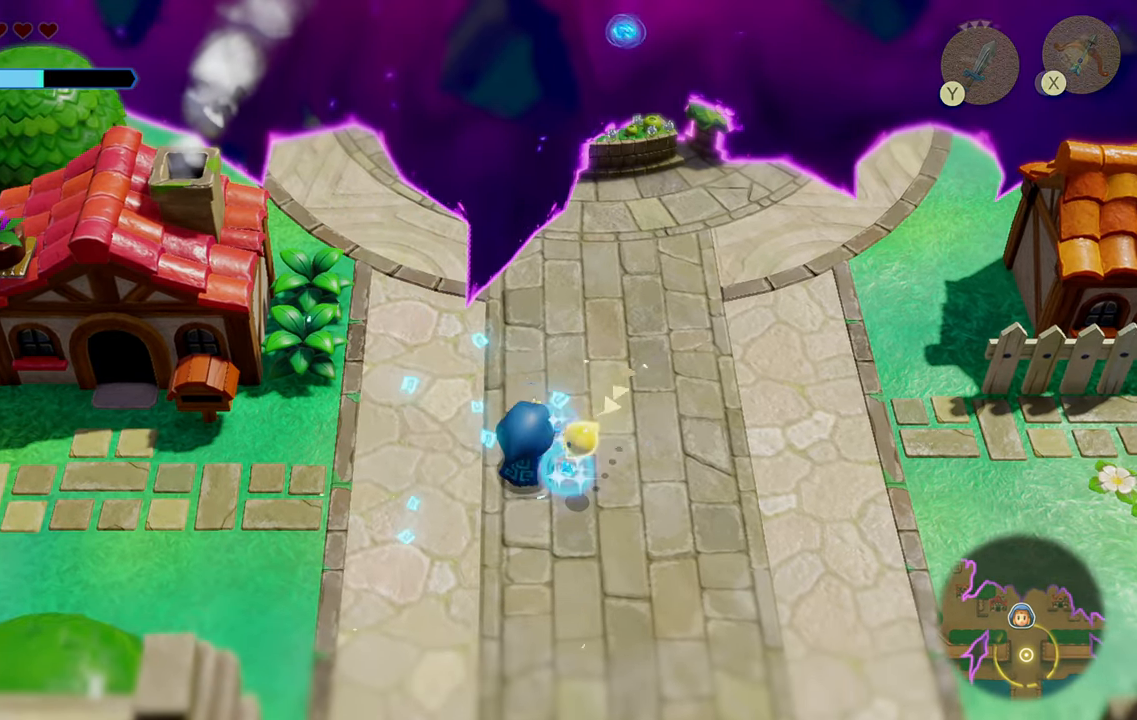
{"buttons": [], "left_stick": "up-right", "right_stick": "center", "events": [[150, "R1", "down"], [416, "R1", "up"]]}
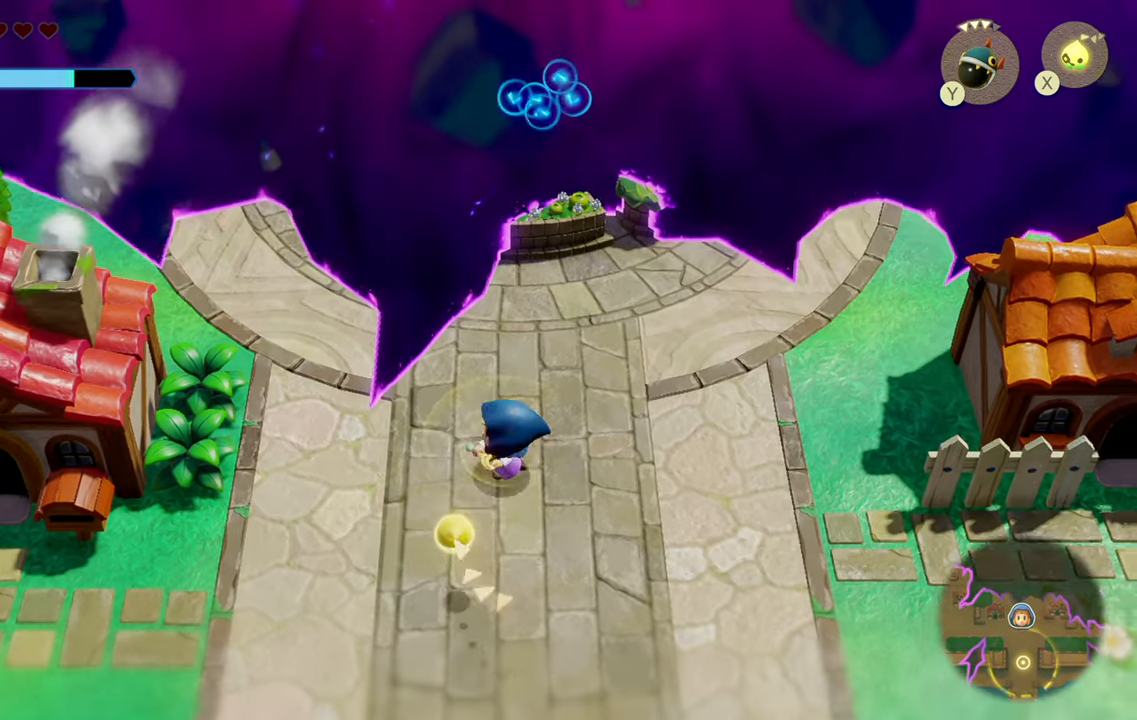
{"buttons": [], "left_stick": "up-right", "right_stick": "center", "events": [[183, "R1", "down"], [350, "R1", "up"]]}
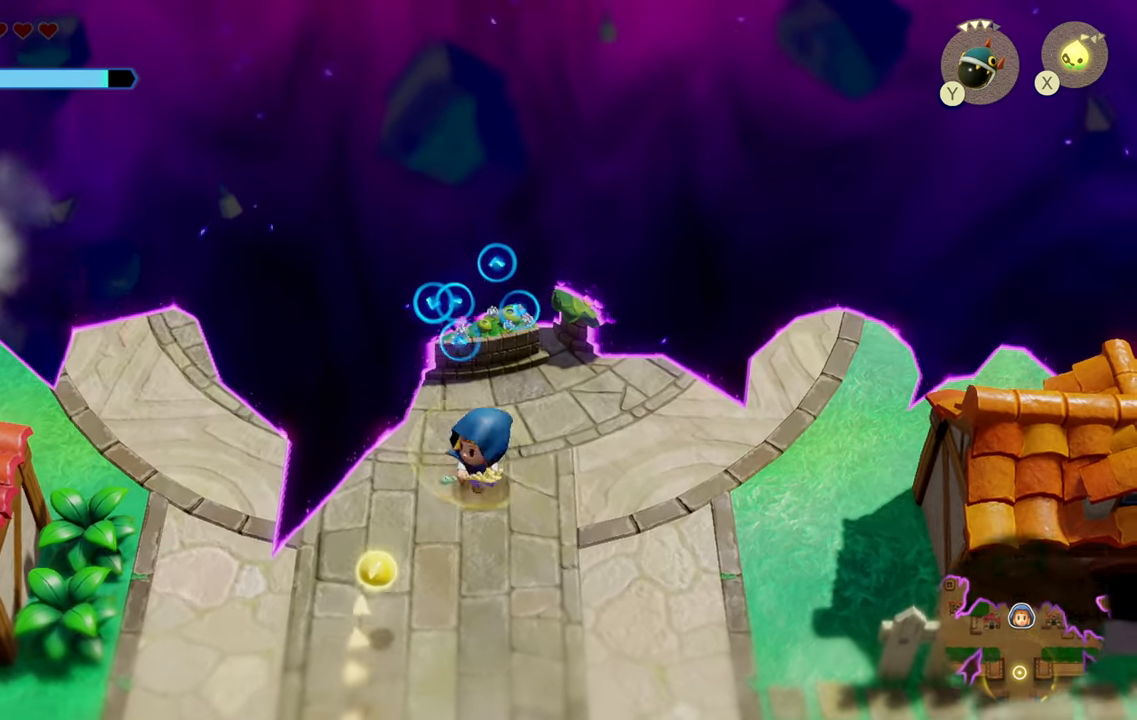
{"buttons": ["R1"], "left_stick": "down-left", "right_stick": "center", "events": [[150, "left_stick", "down-right"], [300, "left_stick", "down-left"], [500, "R1", "down"]]}
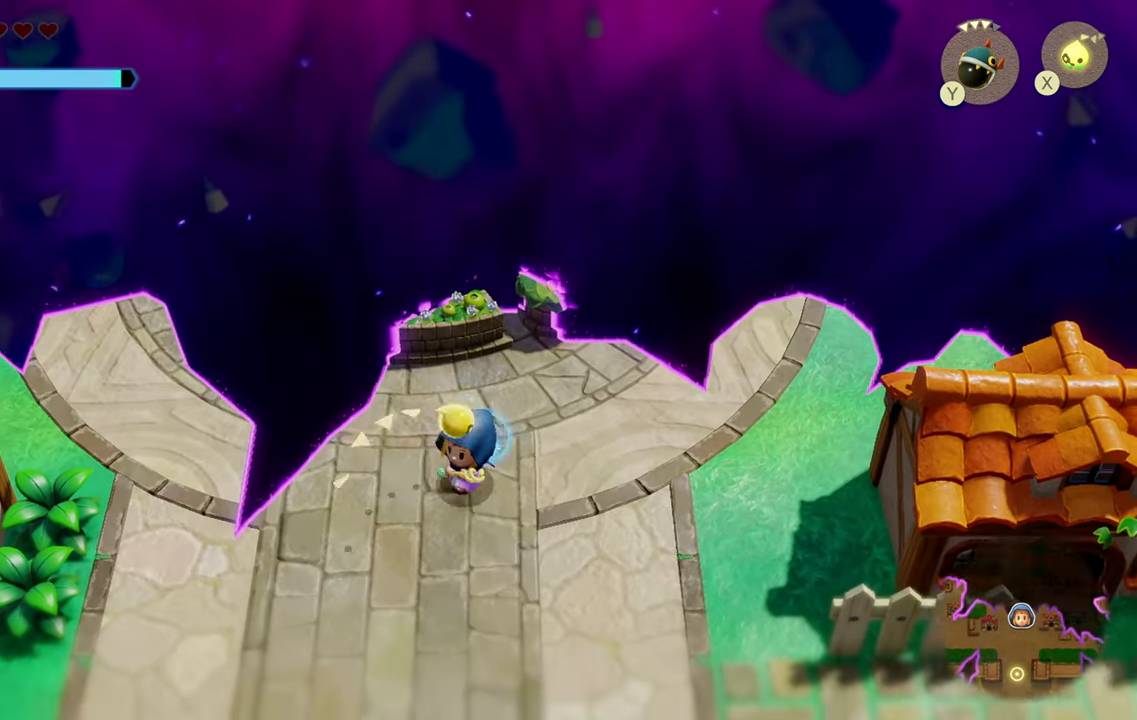
{"buttons": [], "left_stick": "down-left", "right_stick": "center", "events": [[216, "R1", "up"]]}
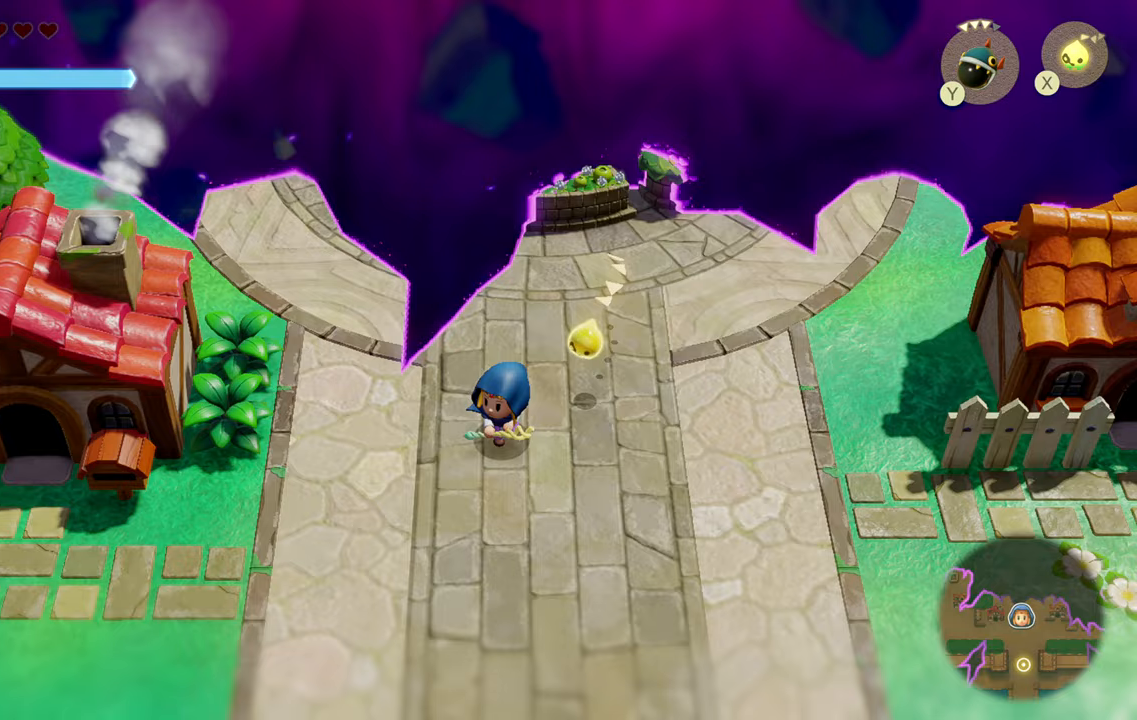
{"buttons": [], "left_stick": "center", "right_stick": "center", "events": [[83, "R1", "down"], [217, "R1", "up"], [300, "left_stick", "center"]]}
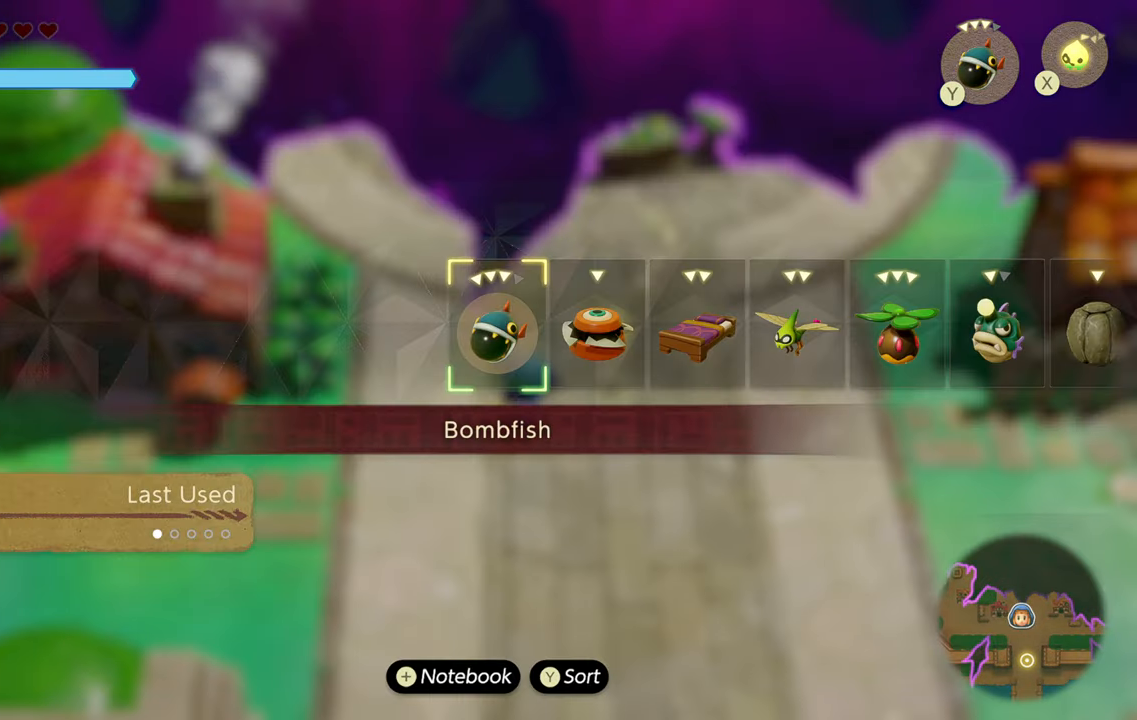
{"buttons": [], "left_stick": "down", "right_stick": "center", "events": [[17, "right_stick", "right"], [167, "right_stick", "center"], [250, "right_stick", "right"], [367, "right_stick", "center"], [467, "left_stick", "down"]]}
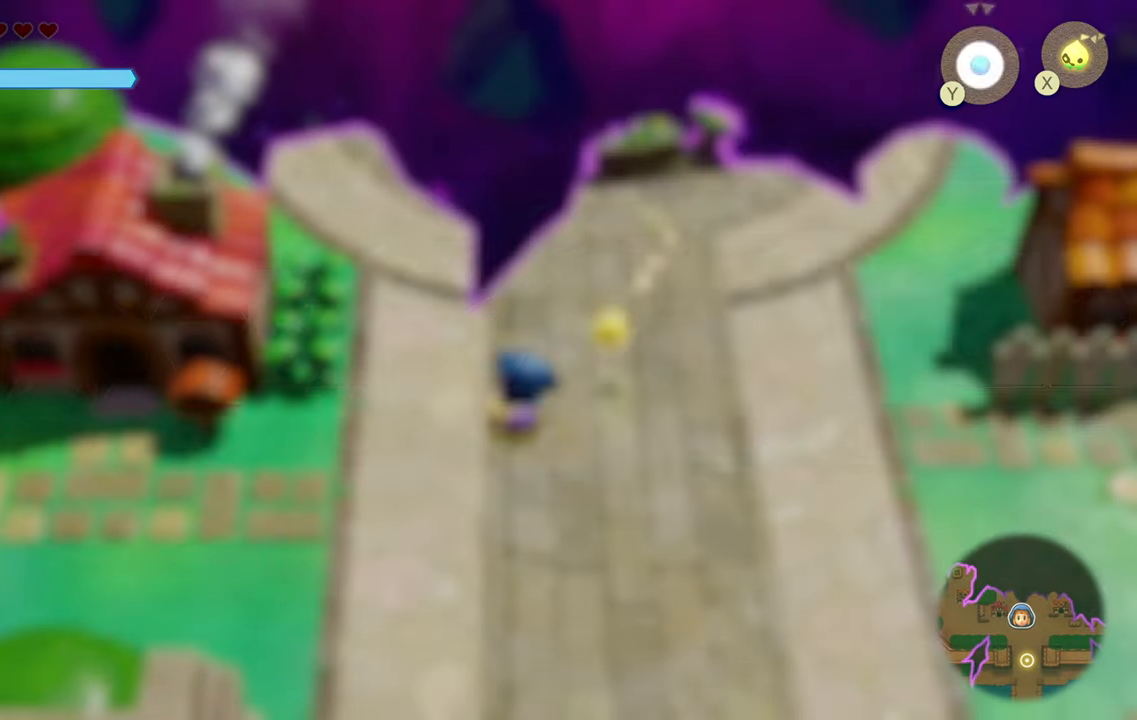
{"buttons": [], "left_stick": "right", "right_stick": "center", "events": [[67, "left_stick", "right"], [117, "SQUARE", "down"], [233, "SQUARE", "up"]]}
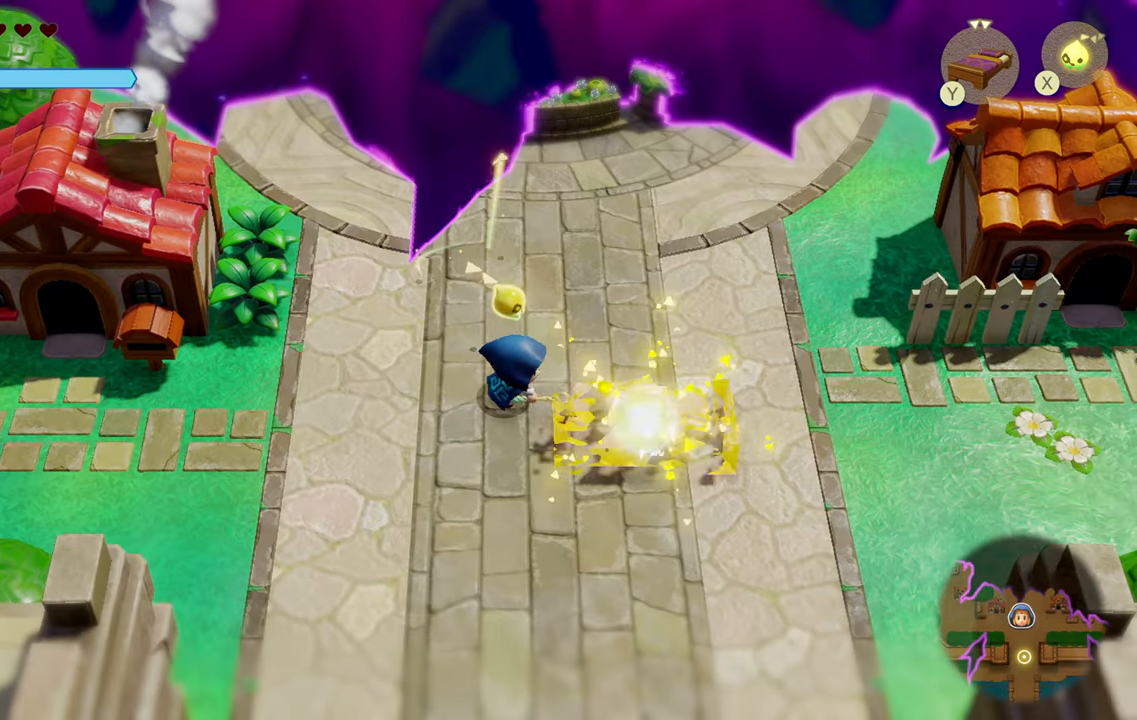
{"buttons": [], "left_stick": "center", "right_stick": "center", "events": [[300, "CROSS", "down"], [350, "CROSS", "up"], [367, "left_stick", "center"]]}